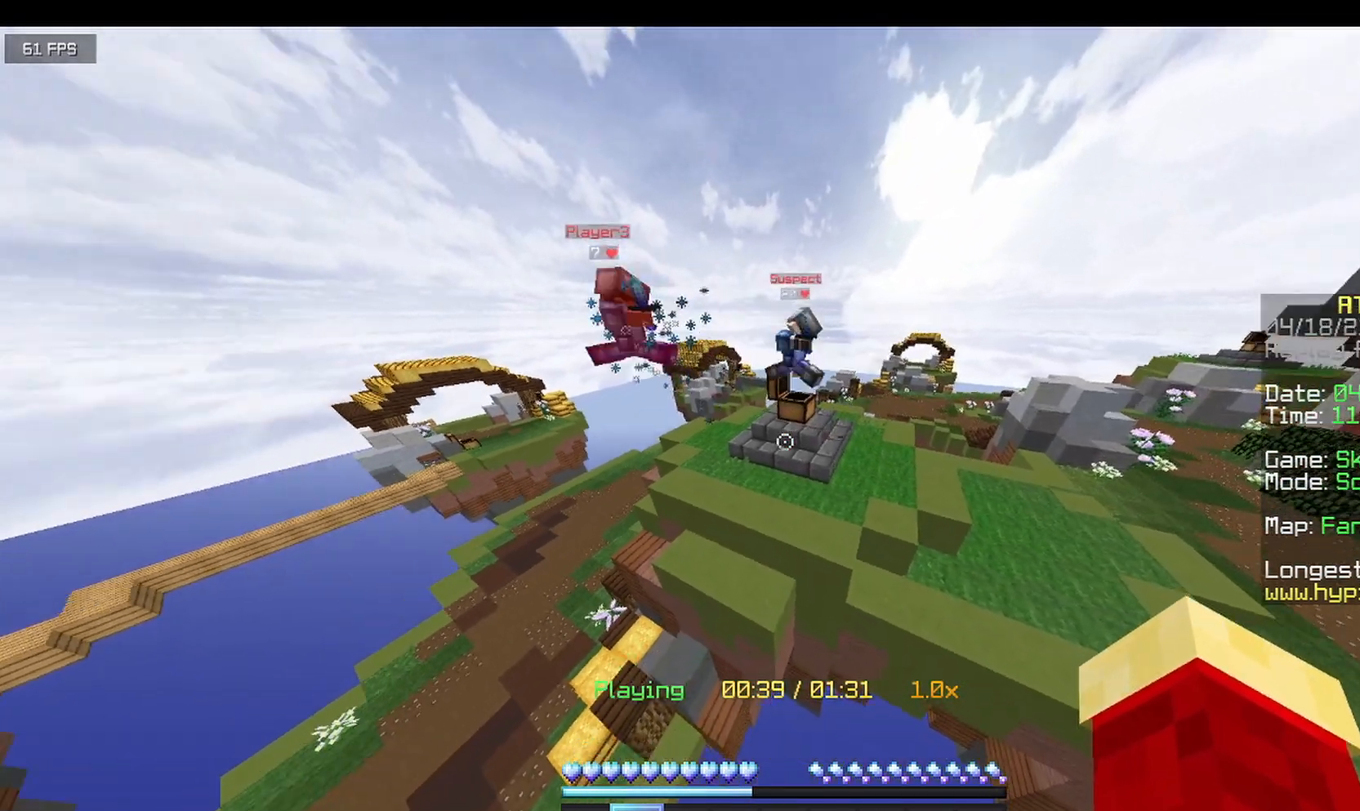
Gameplay with keyboard and mouse; each line is a JSON object with the keys and mouse buttons held at the frame after it. "events" lists presses ("down") and releases ("up") of "a", "d", "s", "w", "mouse_left" and "mouse_right" between this image and that frame as [ms after this image, input, new state], when the widget could be followed in between. "mouse_left", "mouse_right" = the "left", "right" buttons of the "mouse" list. No other keys are recorded. Fast repeated clicks can show as one long hold. Mouse movement is not recorded.
{"keys": [], "mouse": [], "events": []}
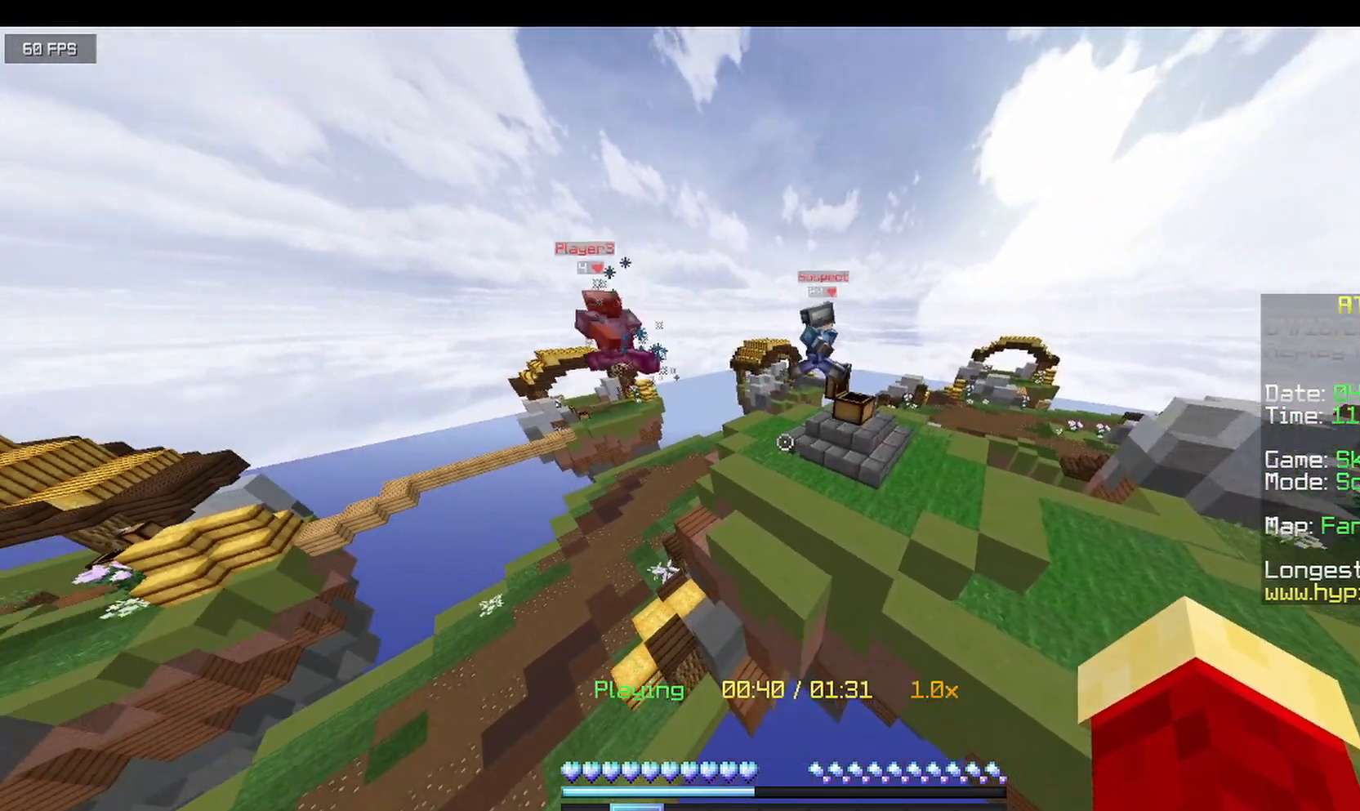
{"keys": [], "mouse": [], "events": []}
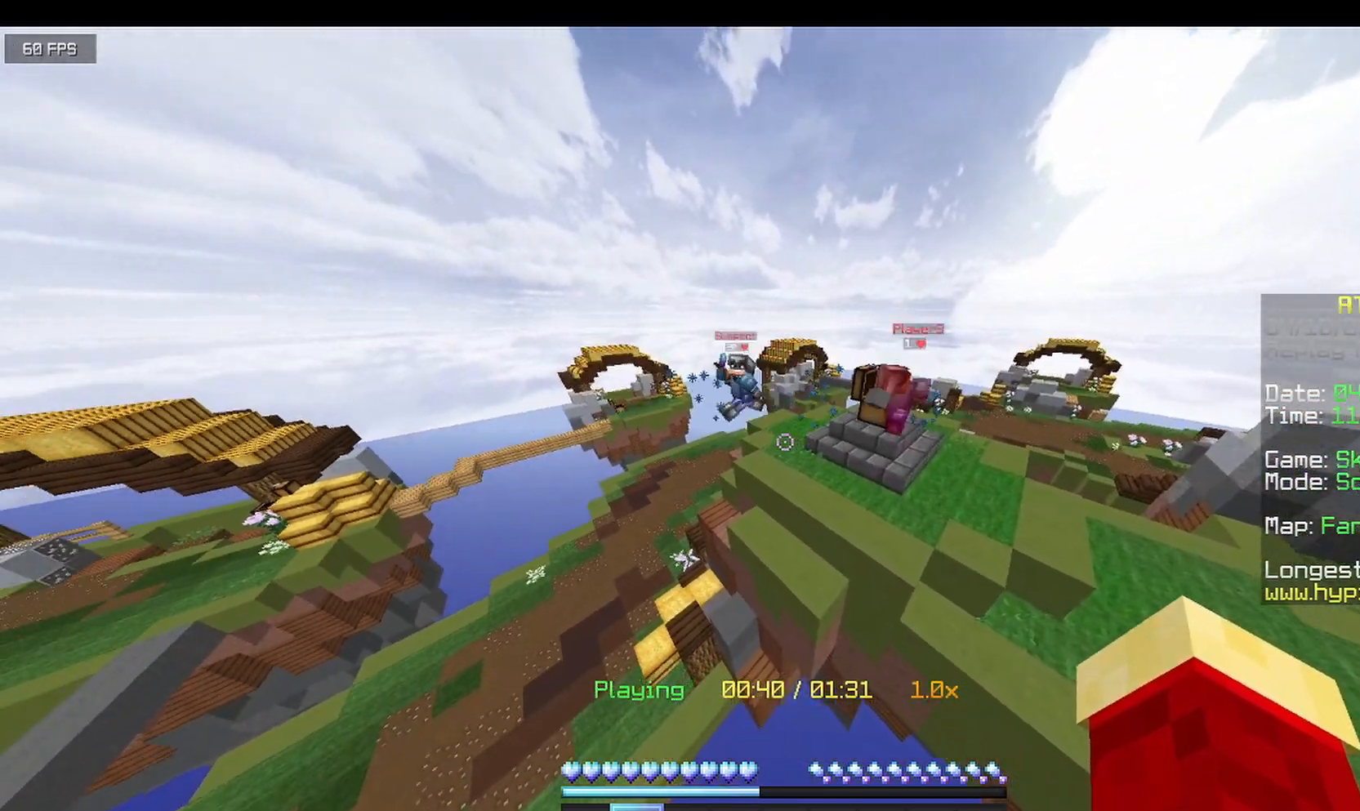
{"keys": [], "mouse": [], "events": []}
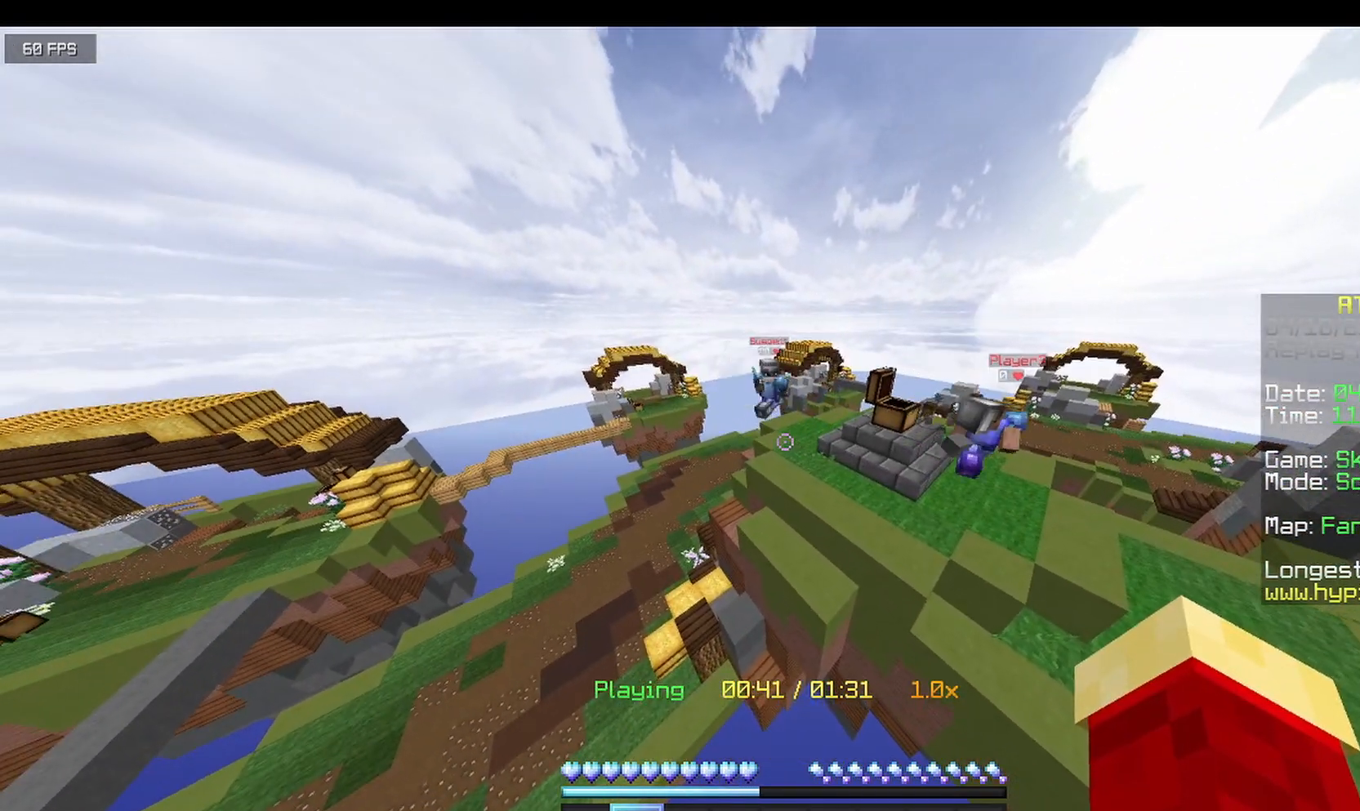
{"keys": [], "mouse": [], "events": []}
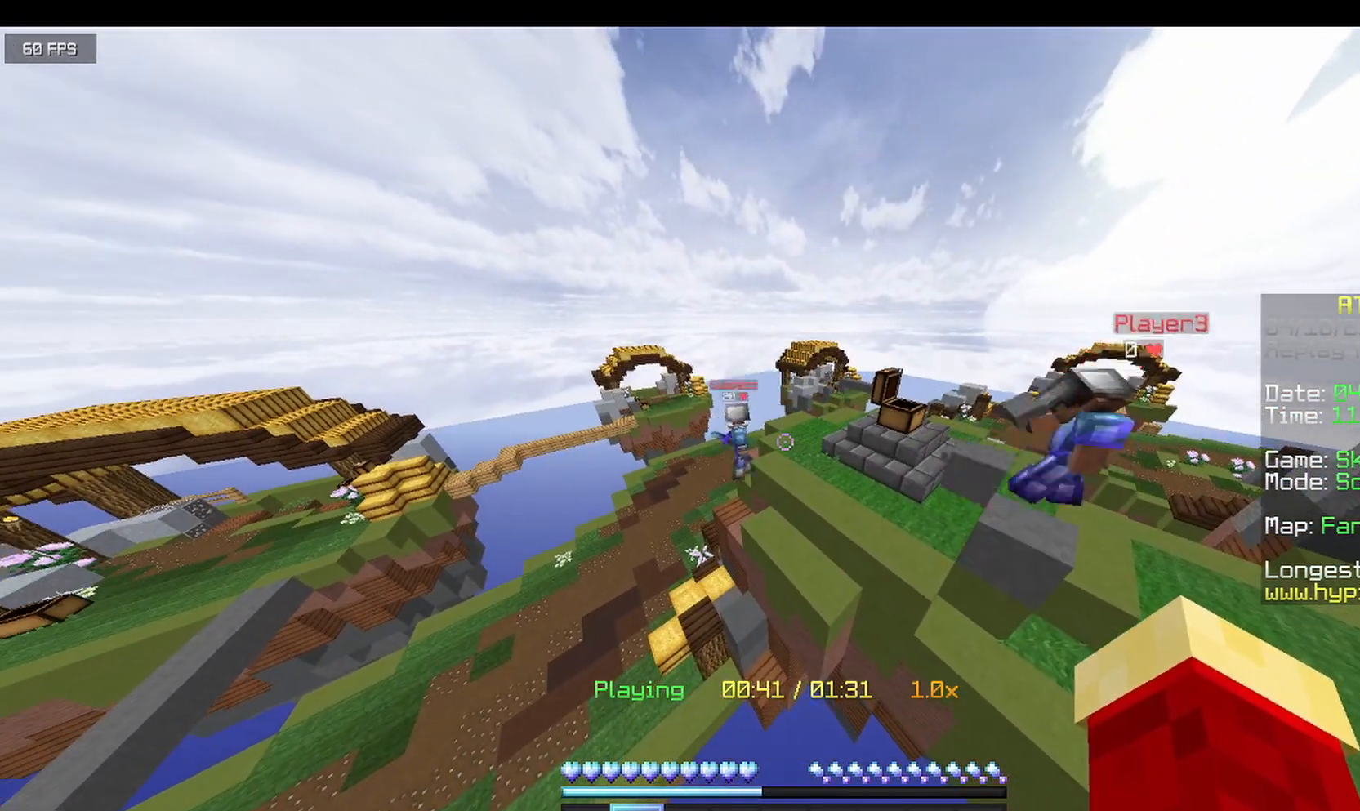
{"keys": [], "mouse": [], "events": []}
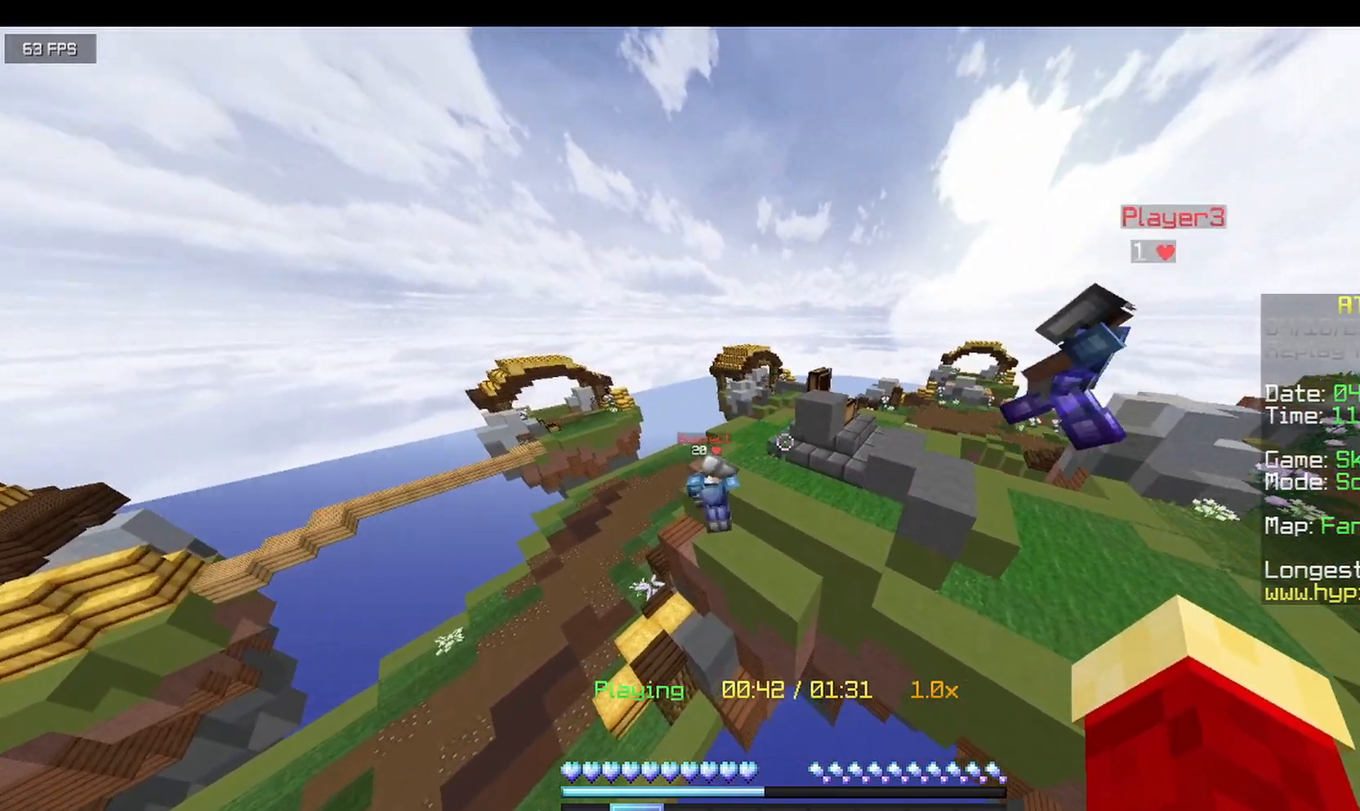
{"keys": [], "mouse": [], "events": []}
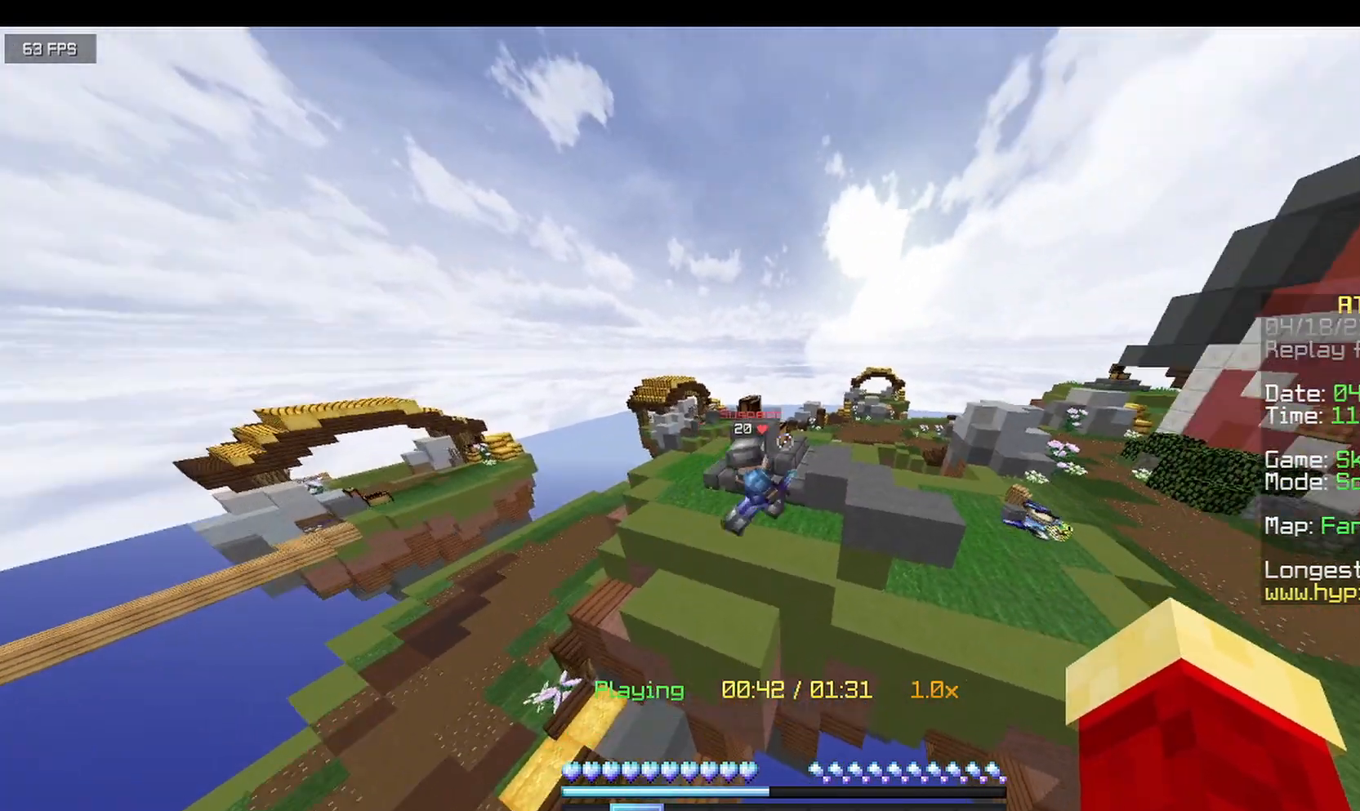
{"keys": [], "mouse": [], "events": []}
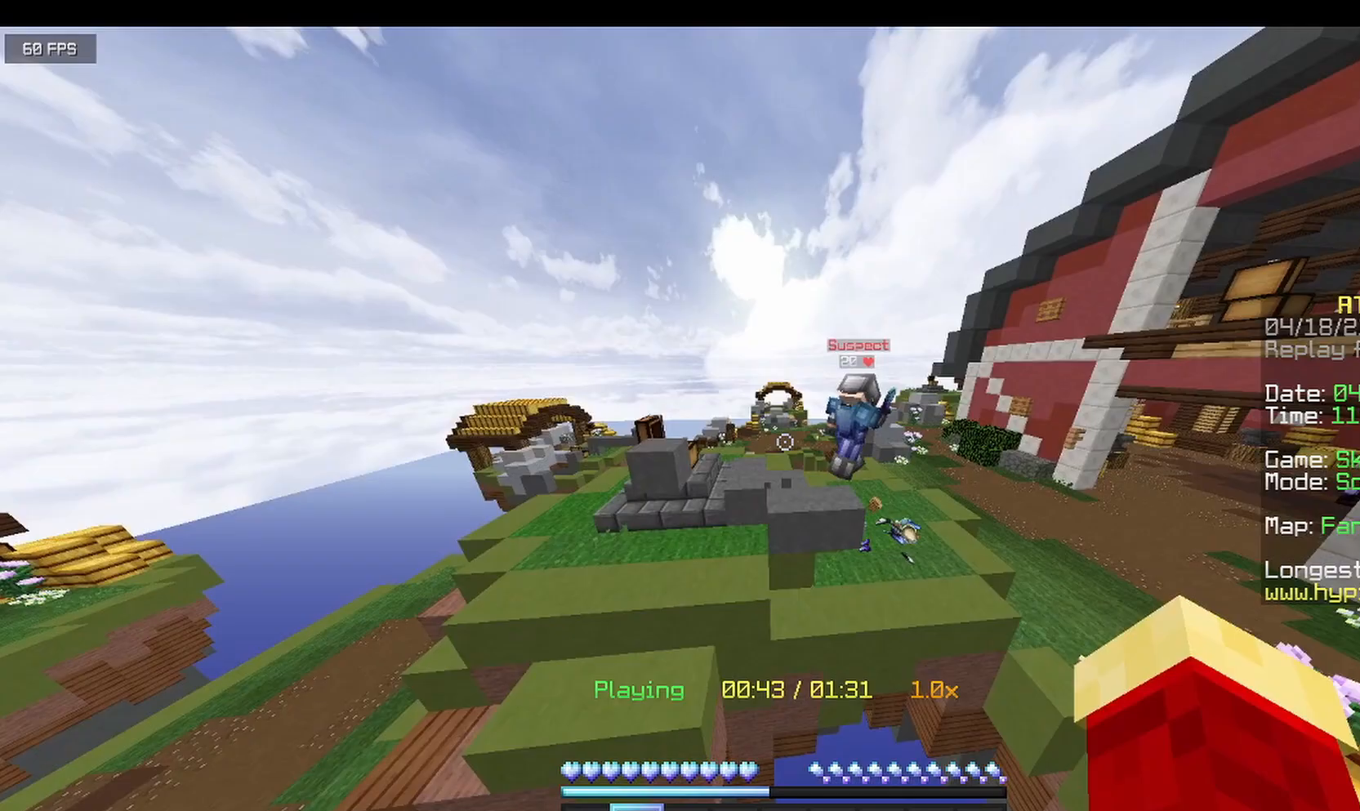
{"keys": [], "mouse": [], "events": []}
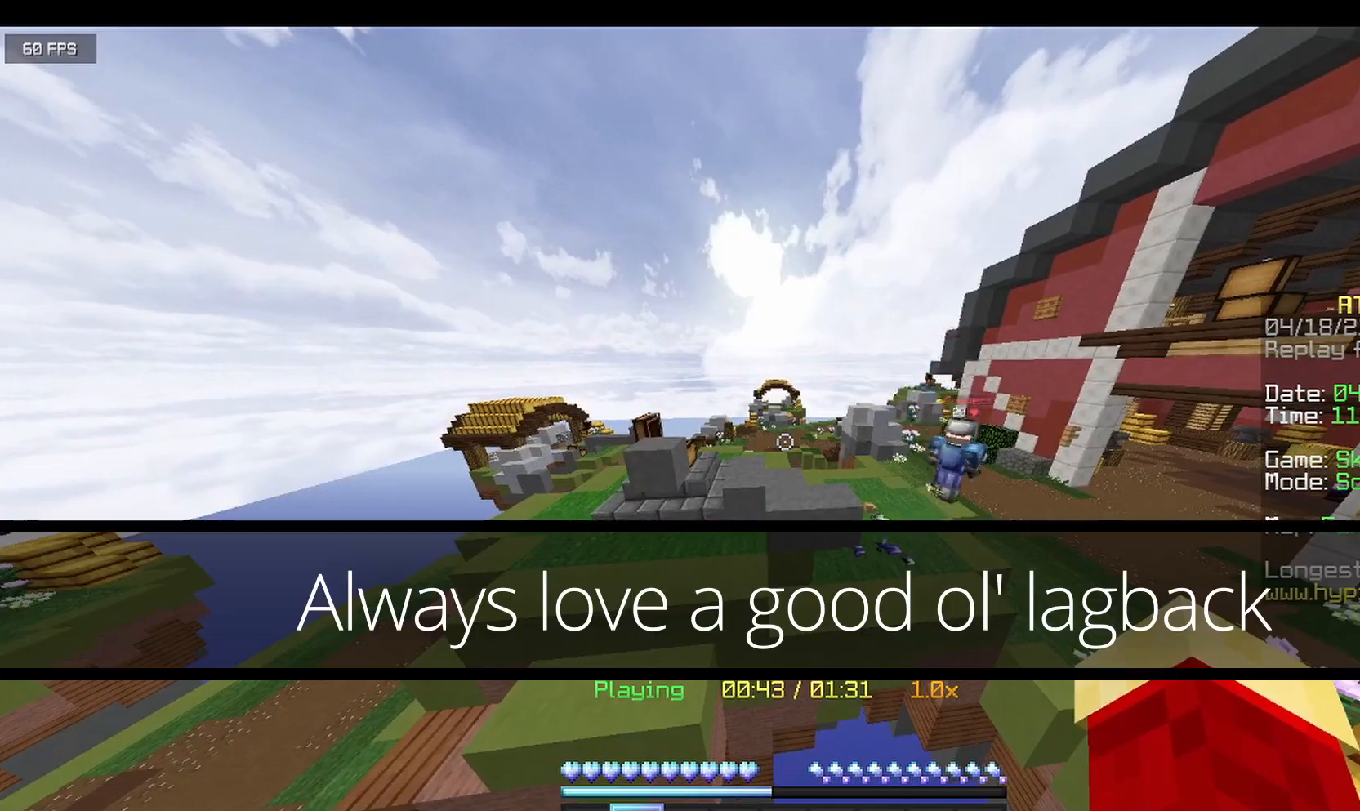
{"keys": ["d", "w"], "mouse": [], "events": [[333, "d", "down"], [417, "w", "down"]]}
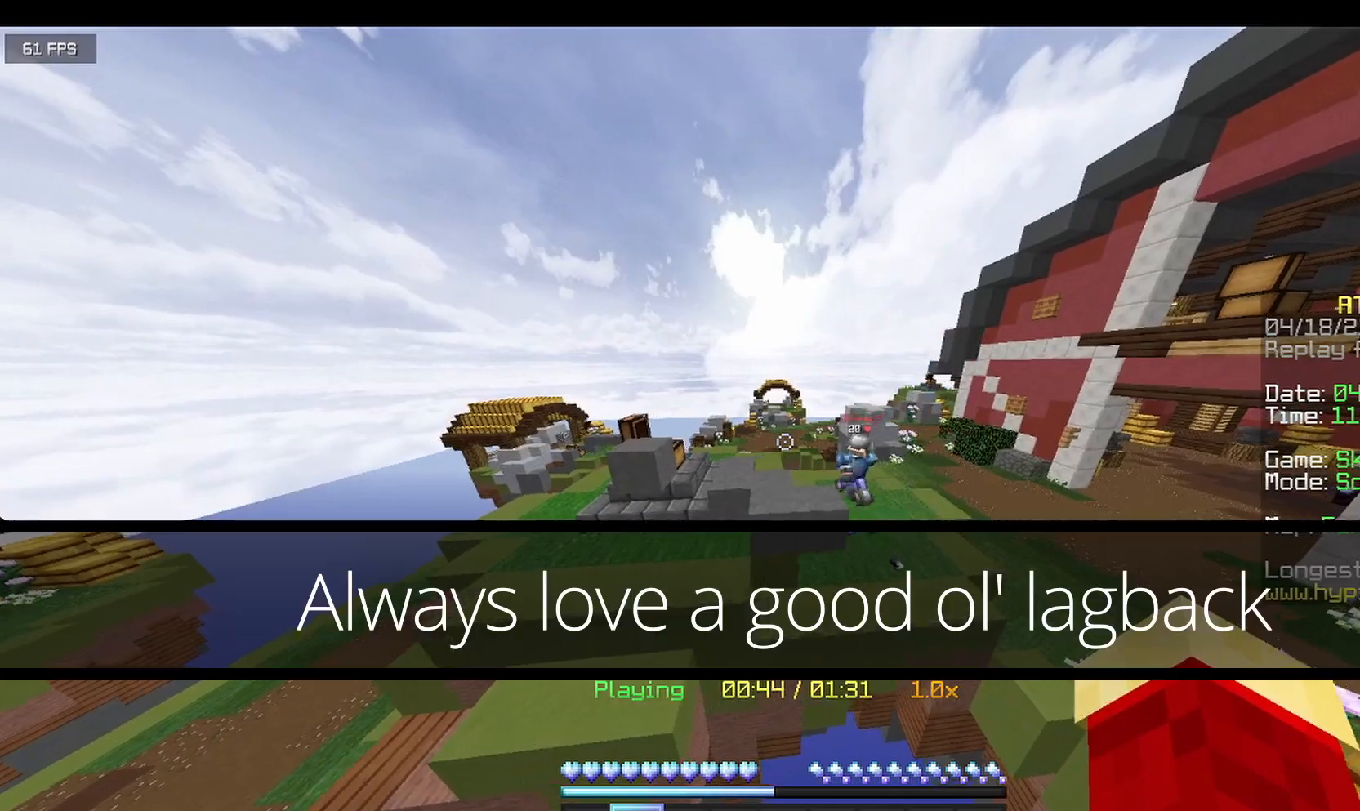
{"keys": [], "mouse": [], "events": [[375, "d", "up"], [375, "w", "up"]]}
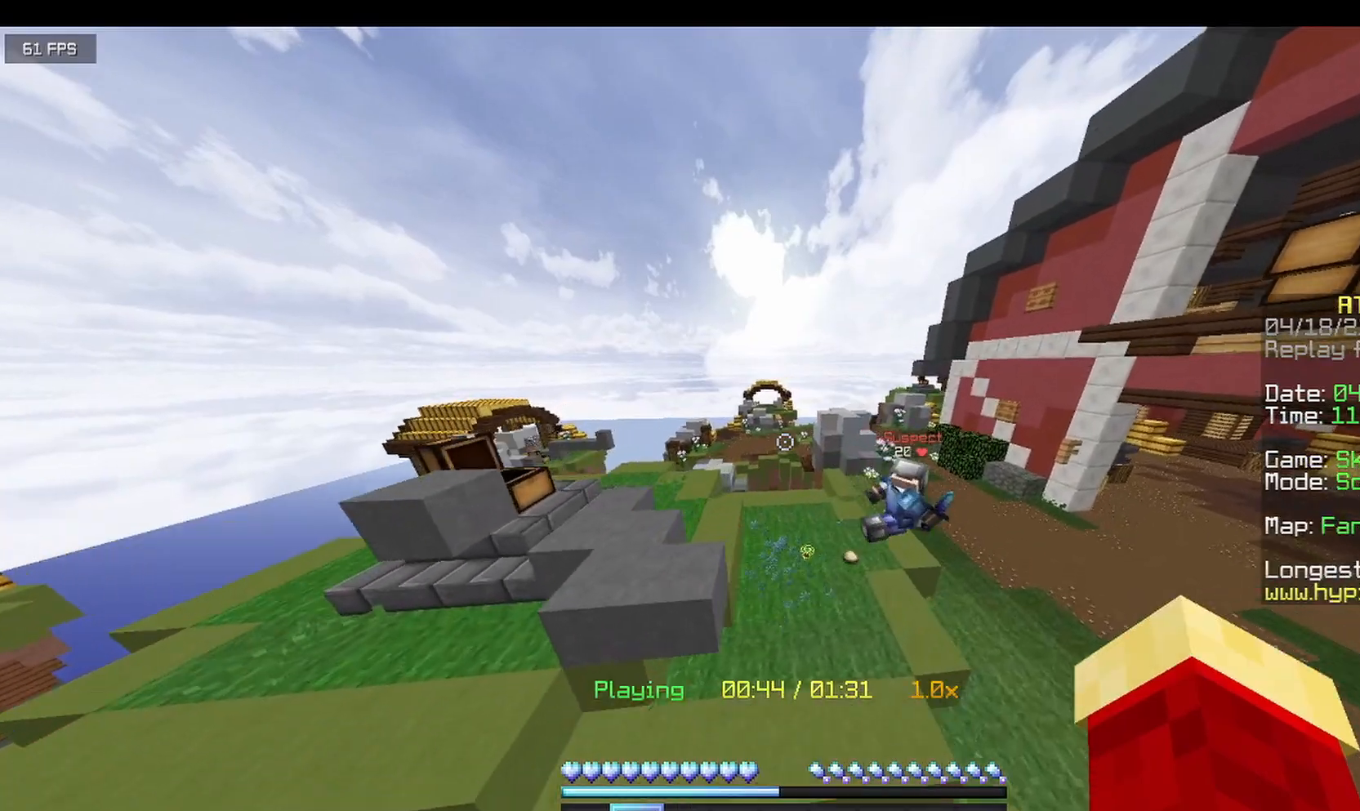
{"keys": ["a"], "mouse": [], "events": [[375, "a", "down"]]}
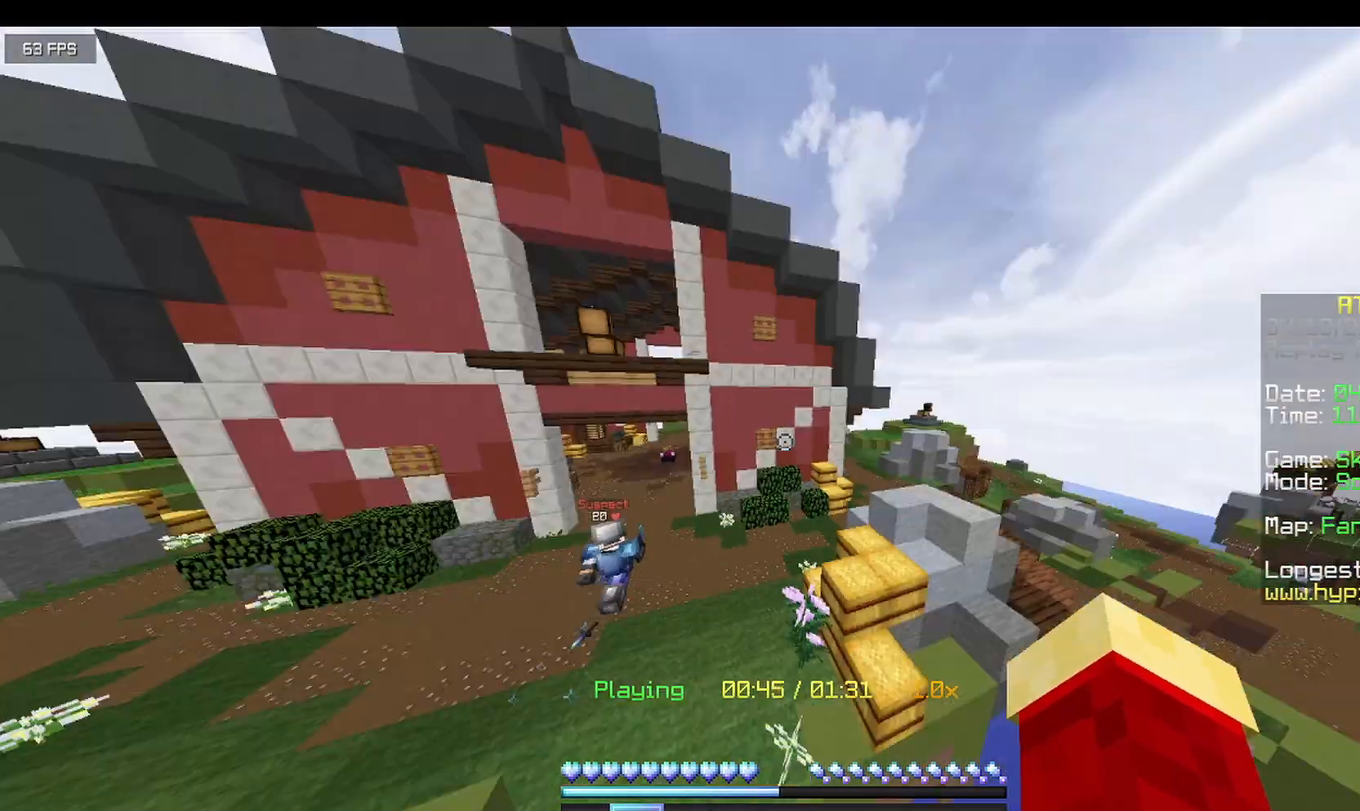
{"keys": ["a", "w"], "mouse": [], "events": [[125, "a", "up"], [208, "w", "down"], [375, "a", "down"]]}
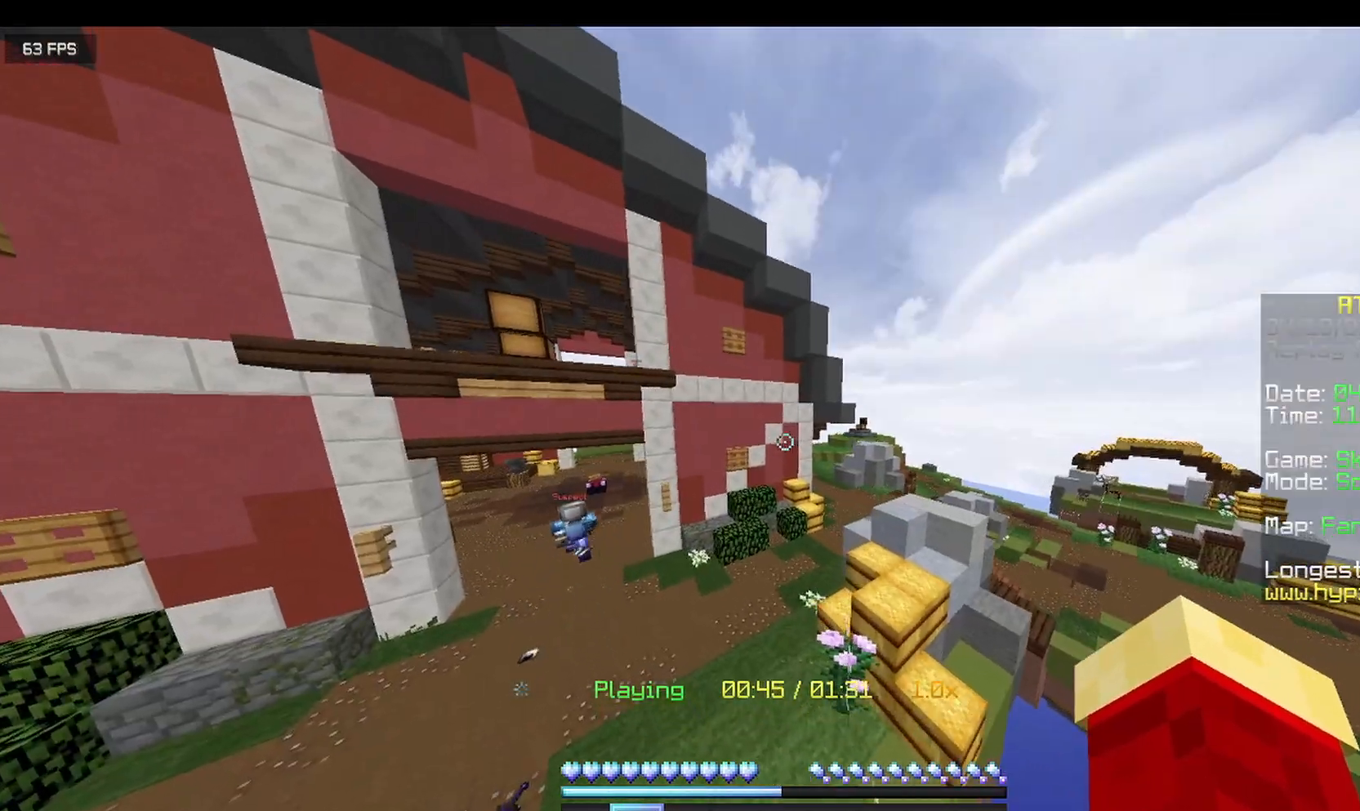
{"keys": ["a", "w"], "mouse": [], "events": []}
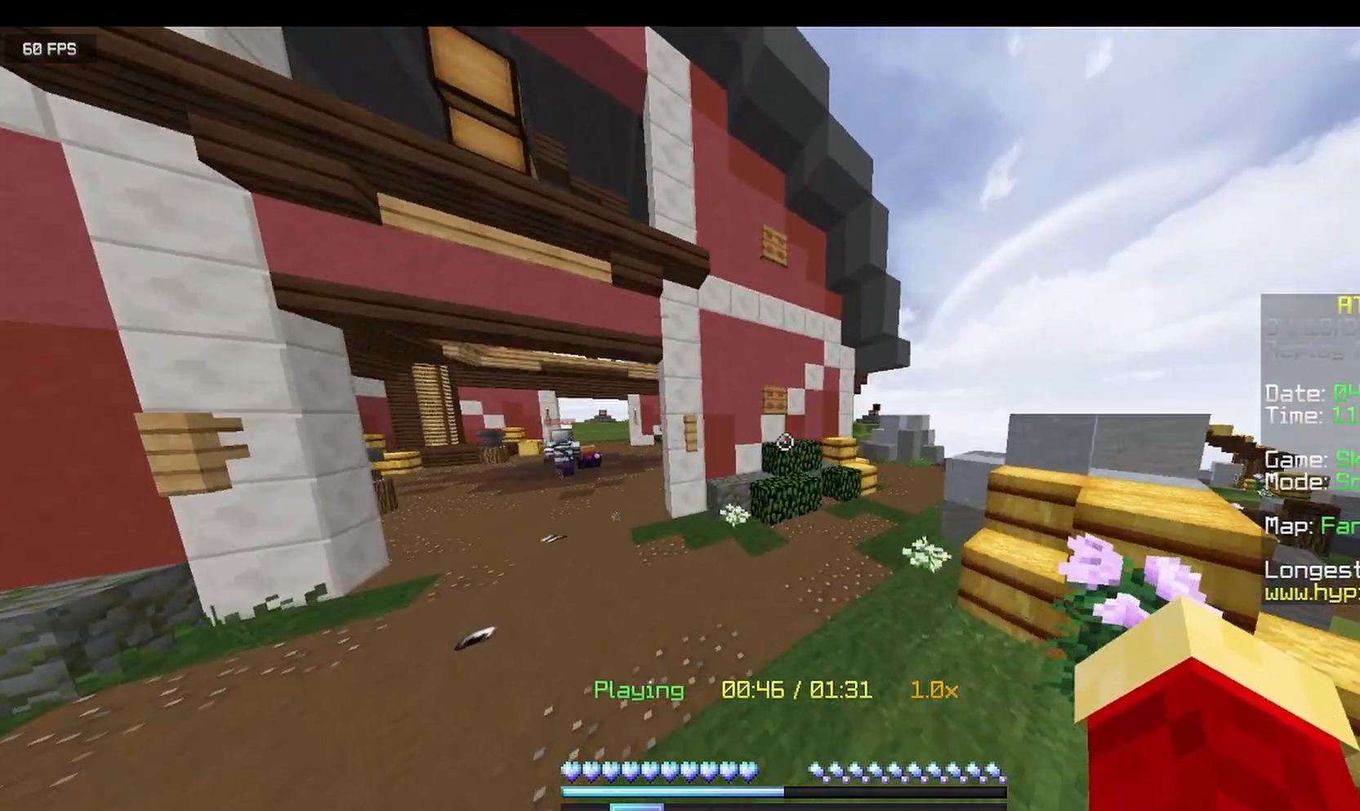
{"keys": ["a", "w"], "mouse": [], "events": []}
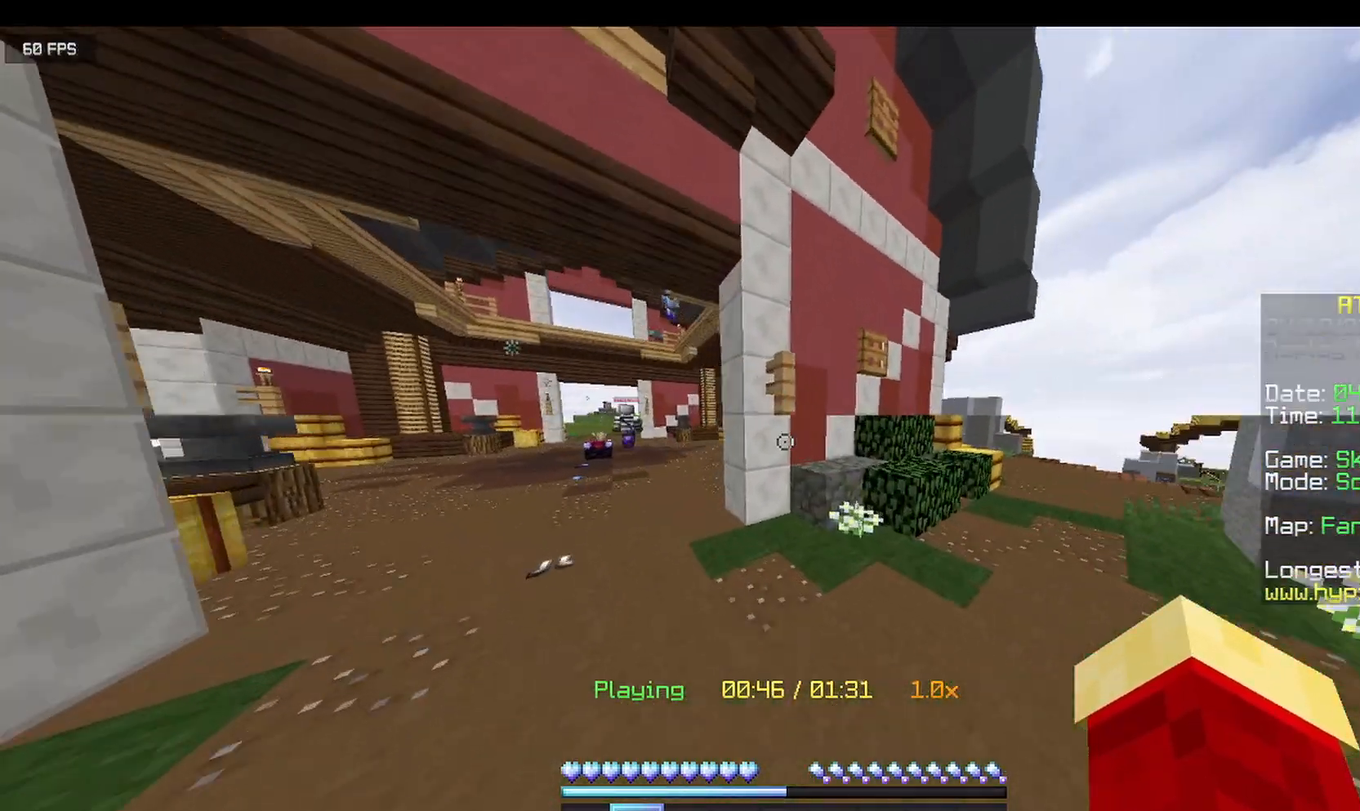
{"keys": ["a", "w"], "mouse": [], "events": []}
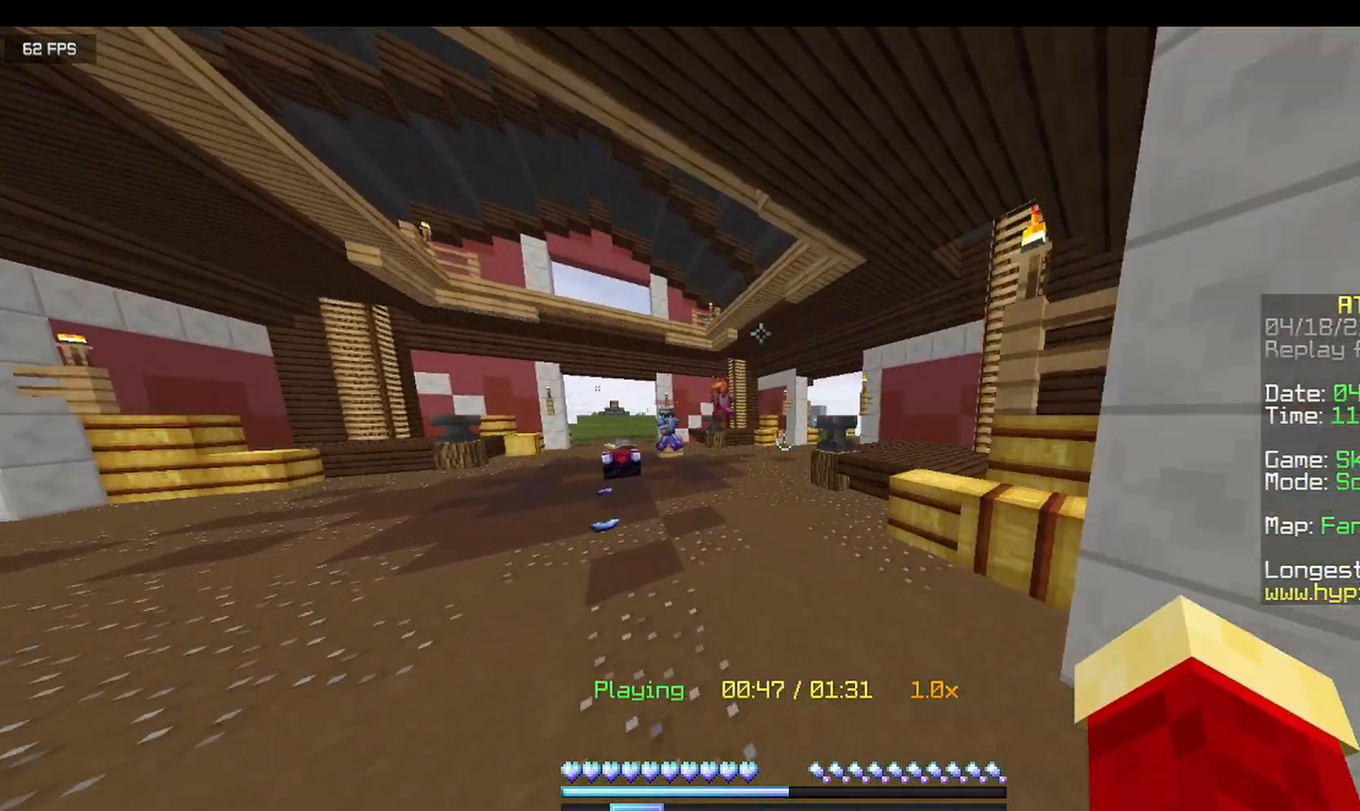
{"keys": ["w"], "mouse": [], "events": [[292, "a", "up"]]}
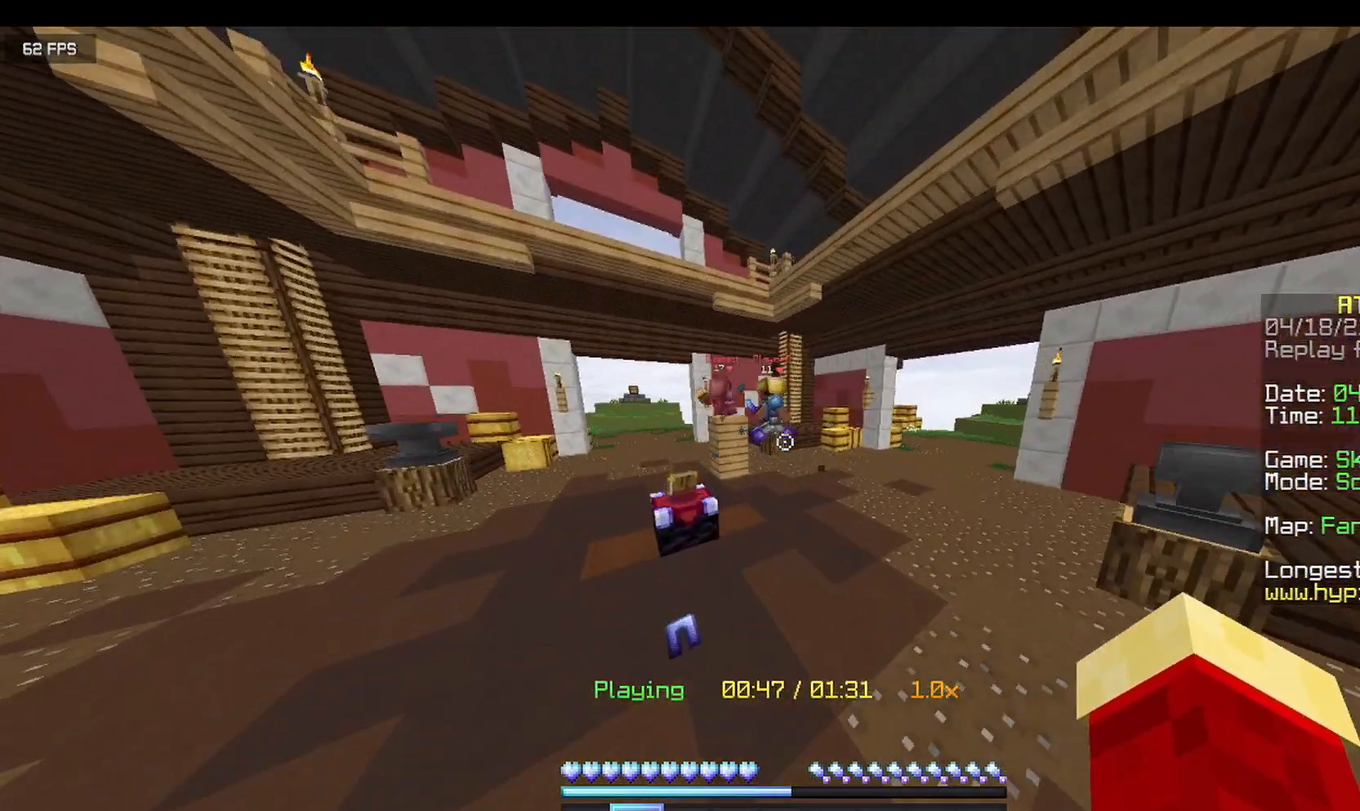
{"keys": [], "mouse": [], "events": [[125, "w", "up"]]}
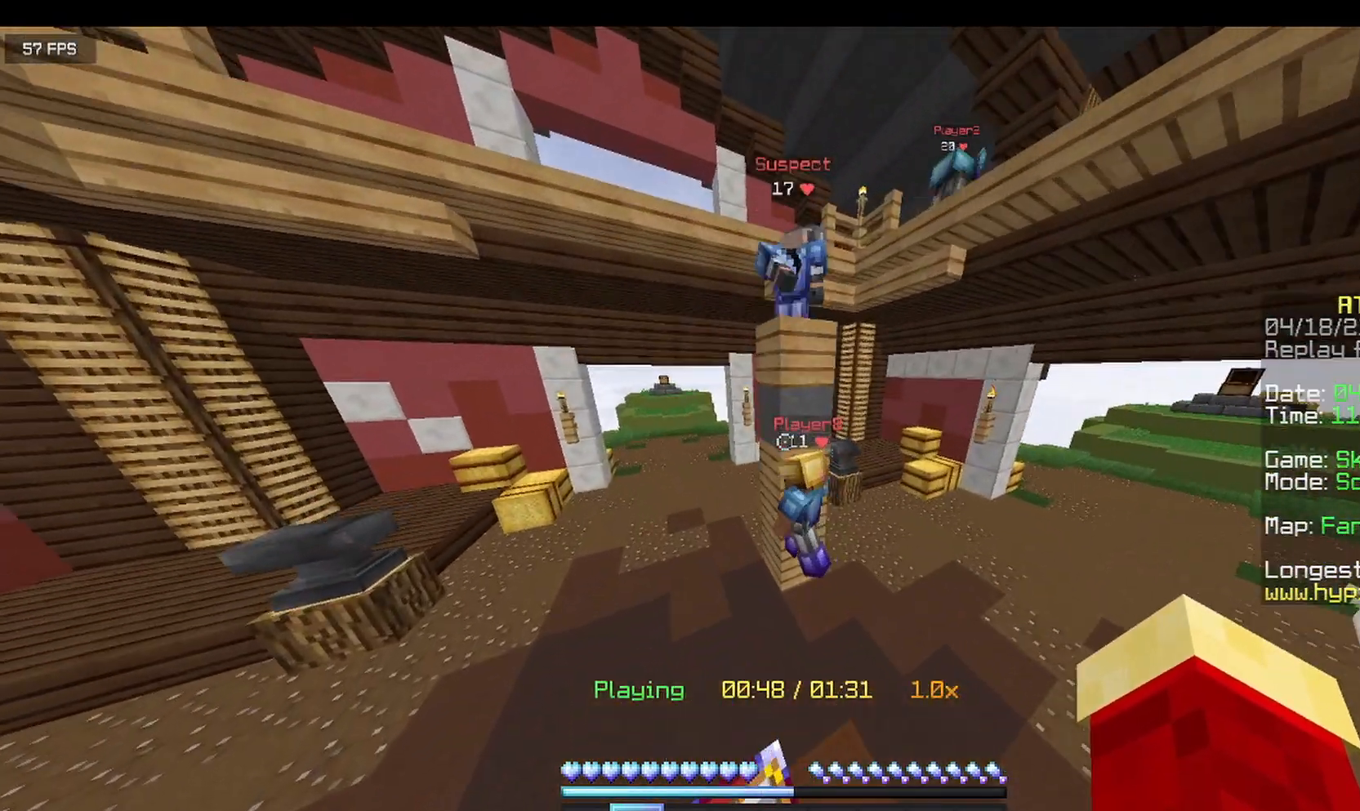
{"keys": [], "mouse": [], "events": []}
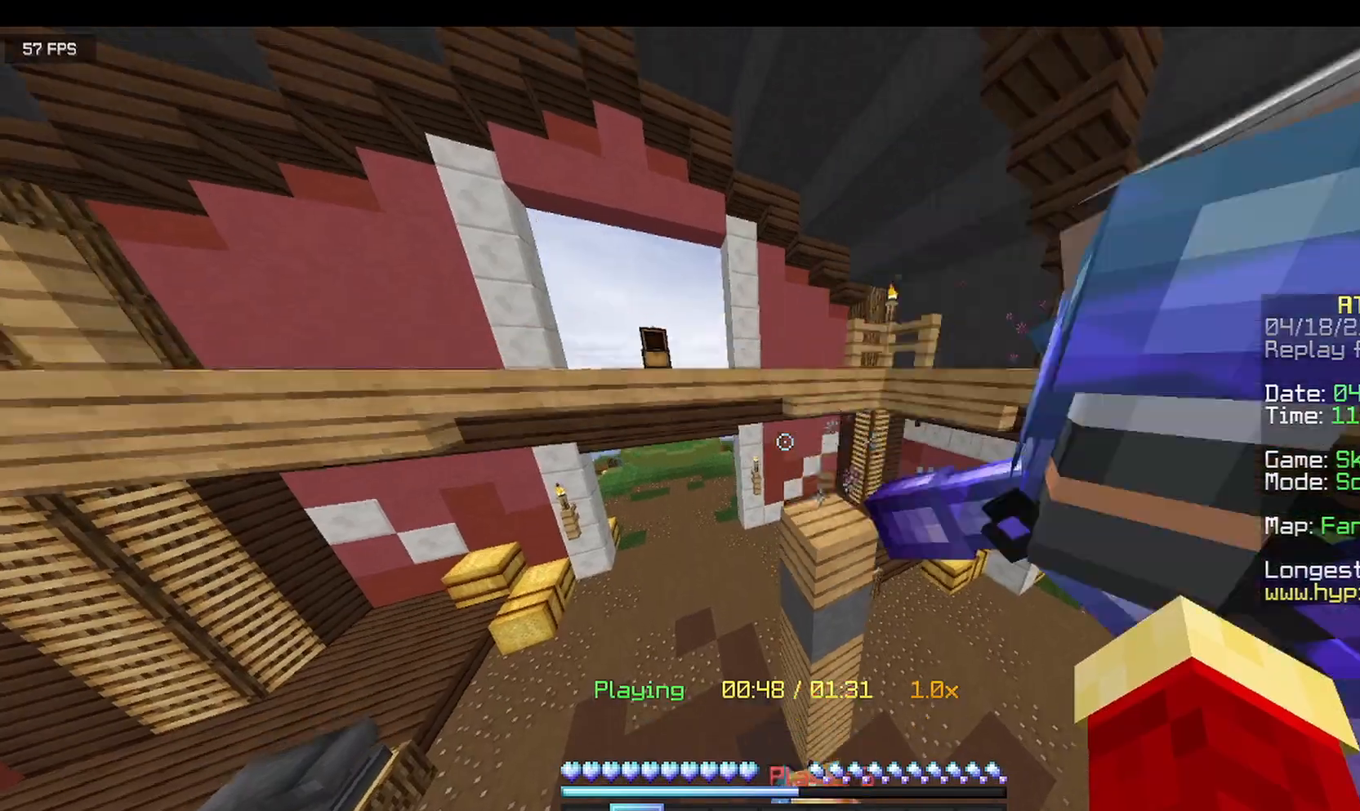
{"keys": [], "mouse": [], "events": []}
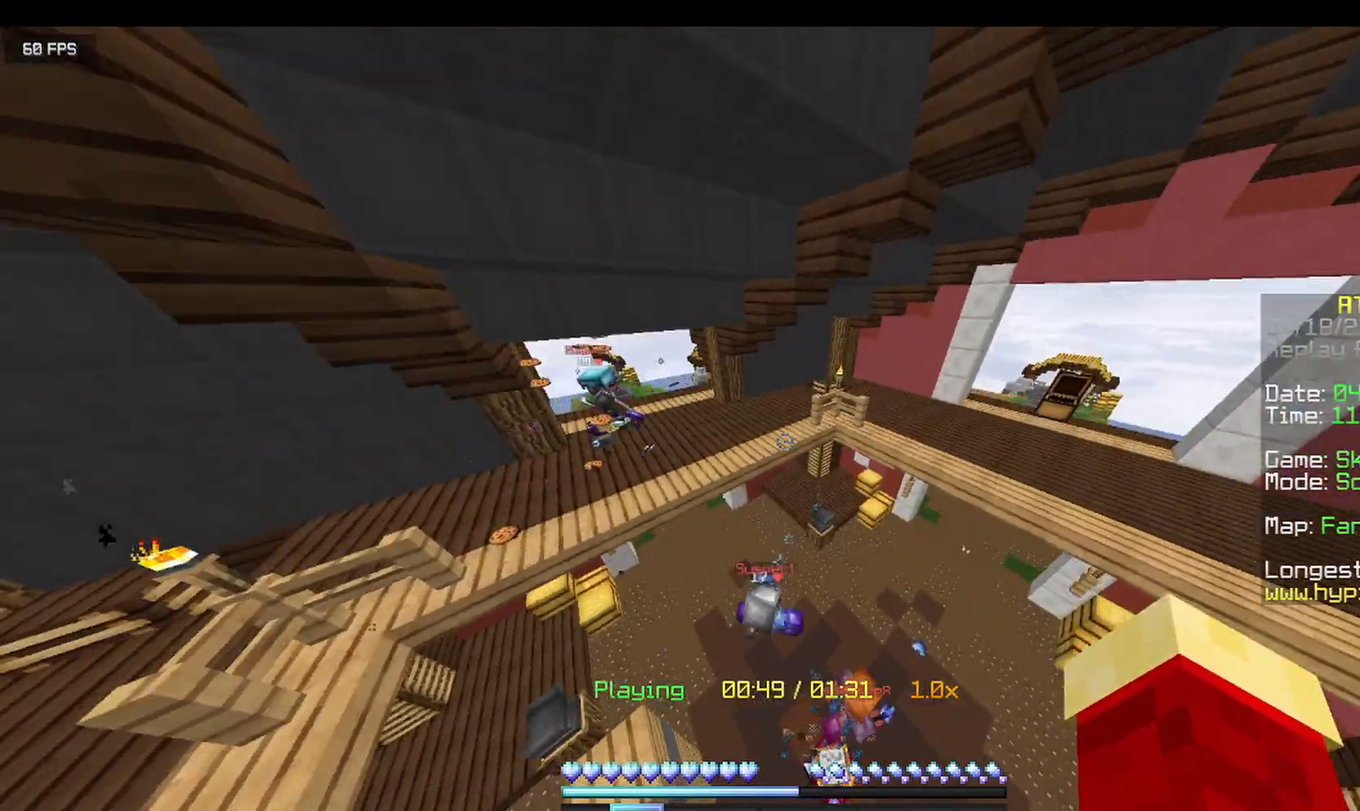
{"keys": [], "mouse": [], "events": []}
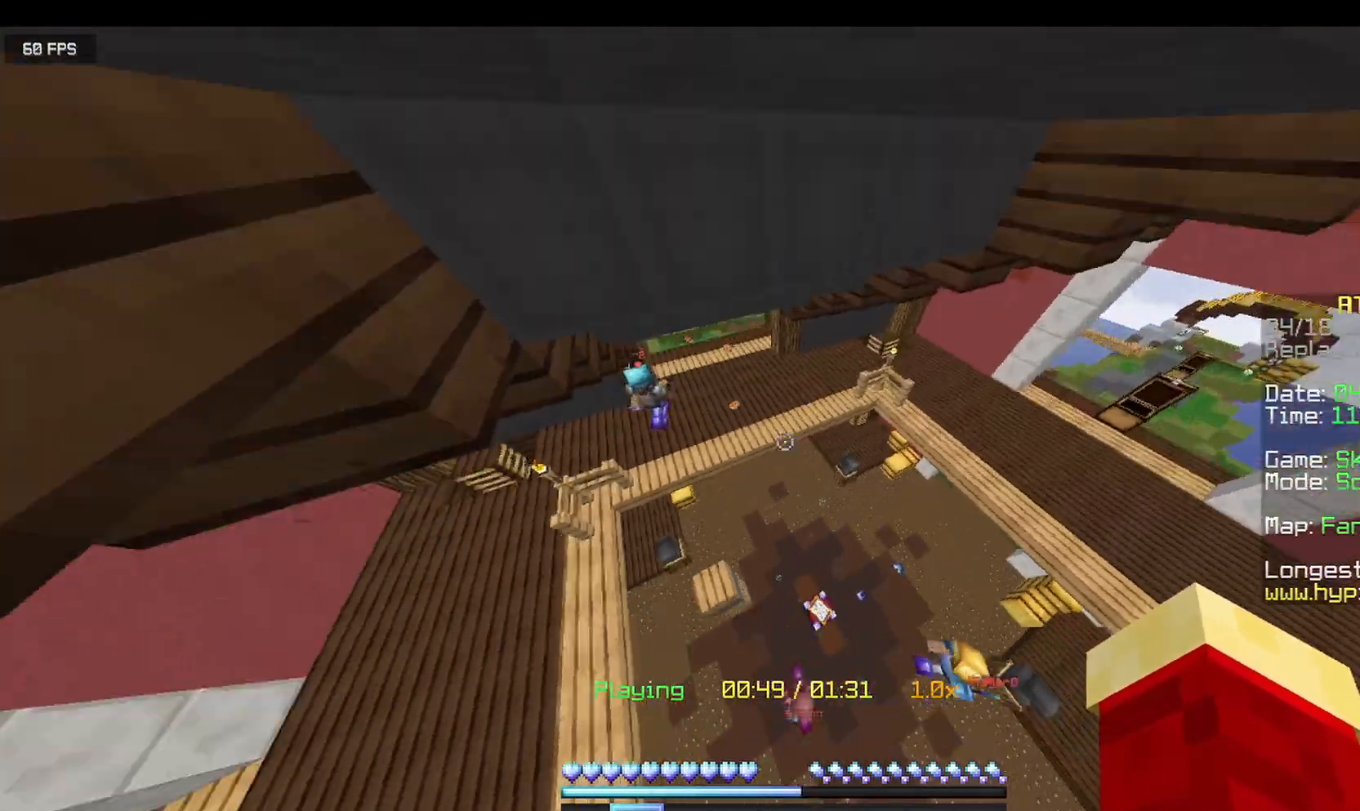
{"keys": [], "mouse": [], "events": []}
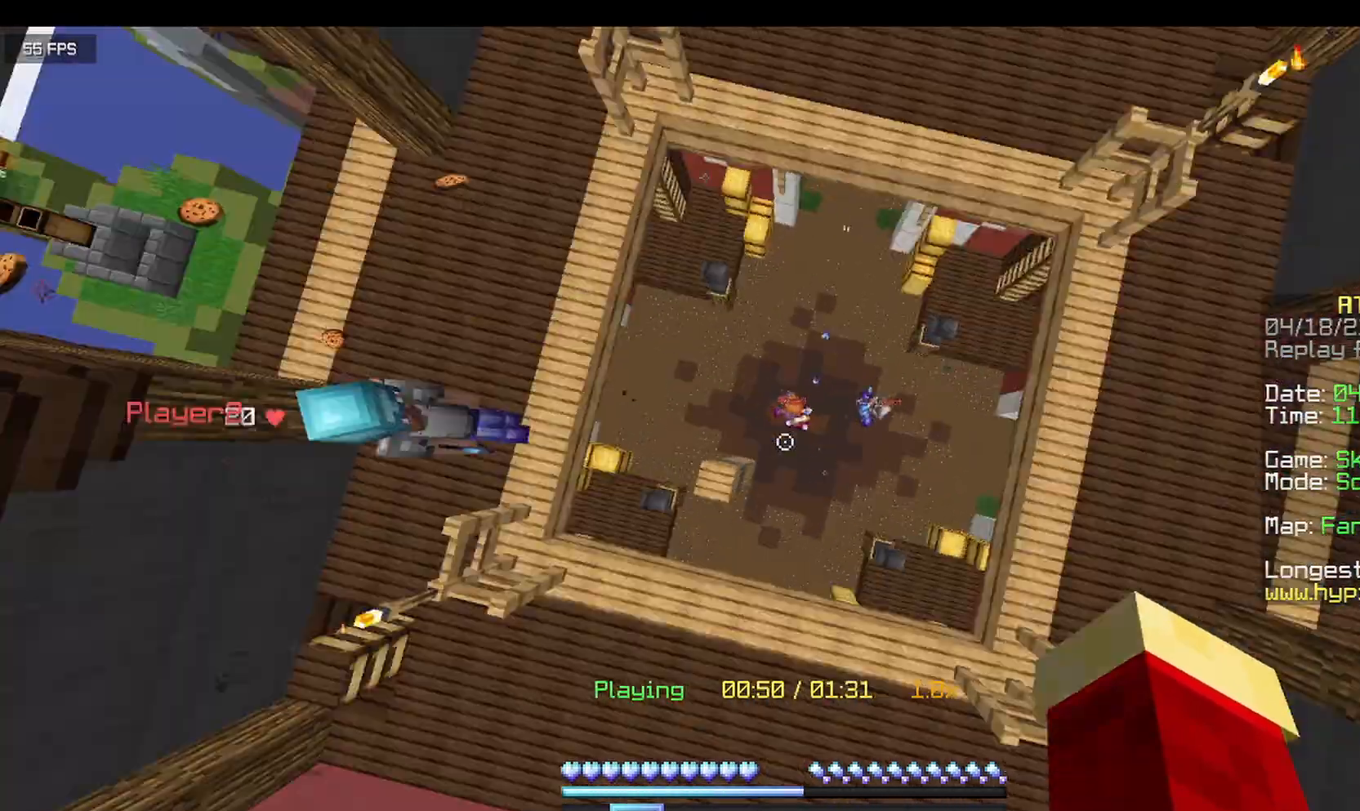
{"keys": [], "mouse": [], "events": []}
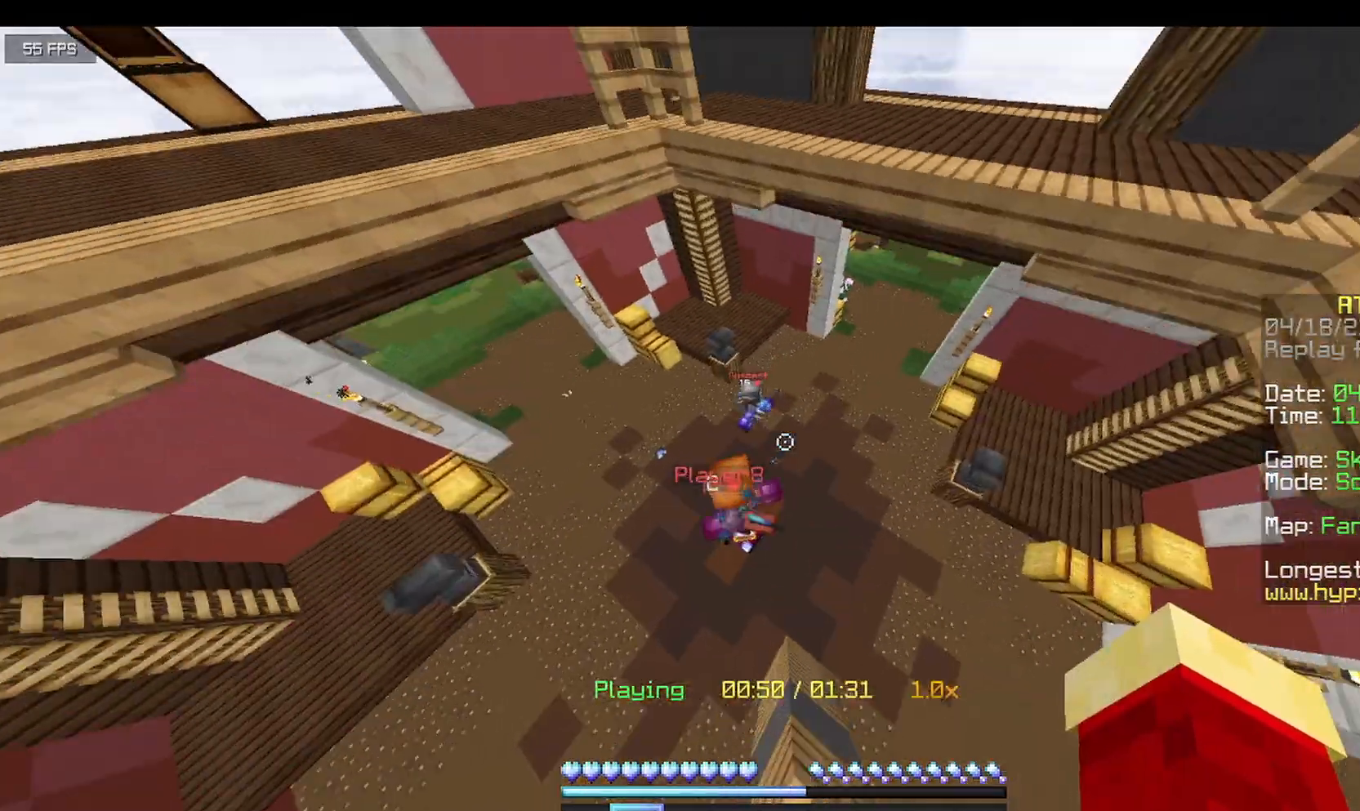
{"keys": ["s"], "mouse": [], "events": [[208, "s", "down"]]}
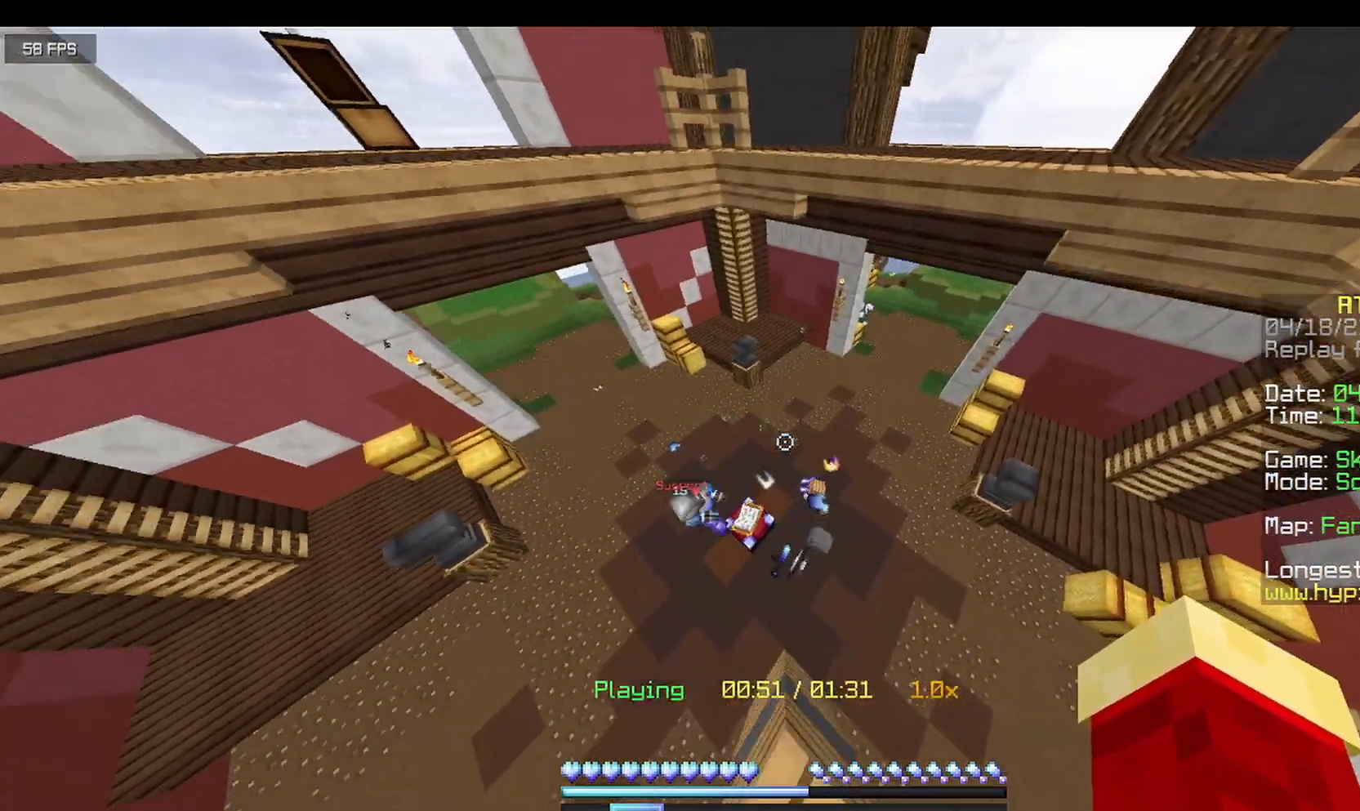
{"keys": ["d", "w"], "mouse": [], "events": [[83, "s", "up"], [375, "d", "down"], [500, "w", "down"]]}
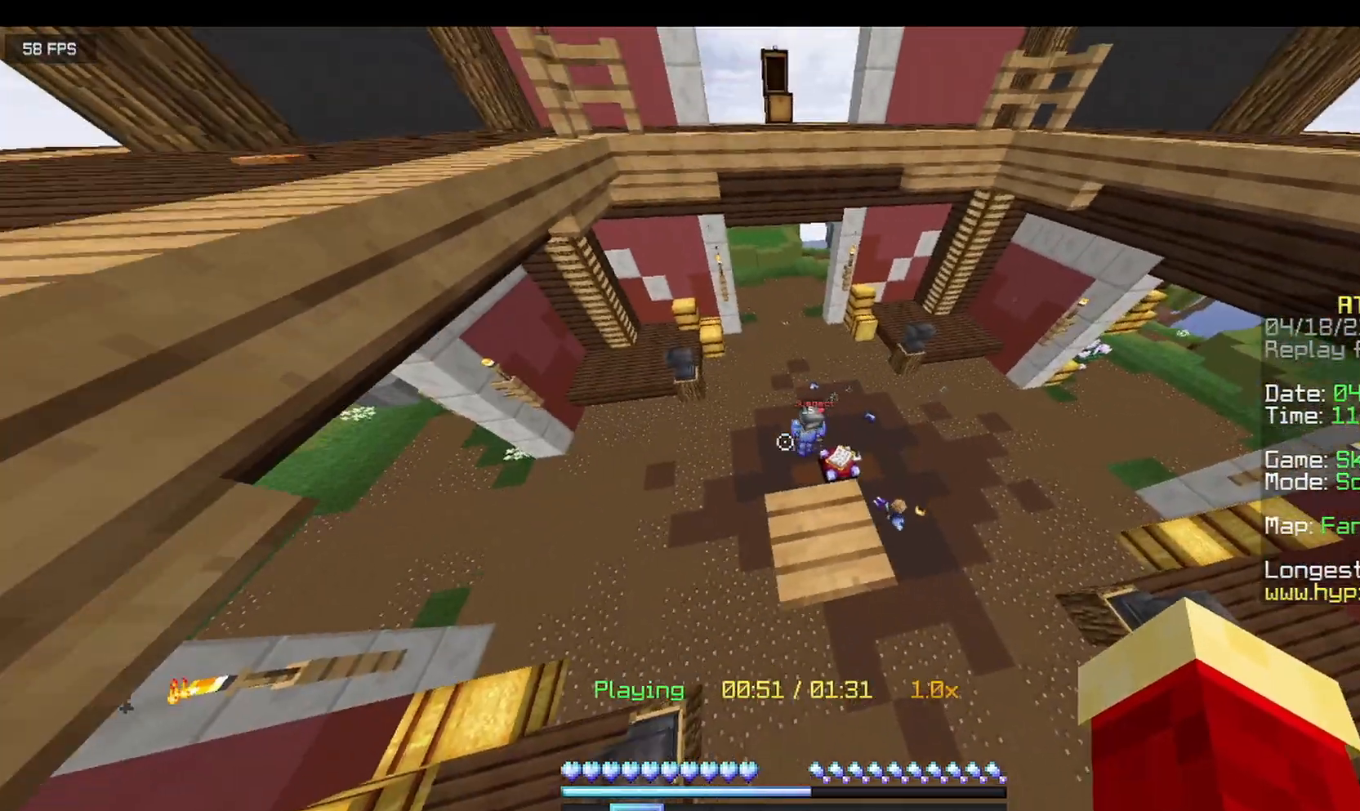
{"keys": ["d", "w"], "mouse": [], "events": []}
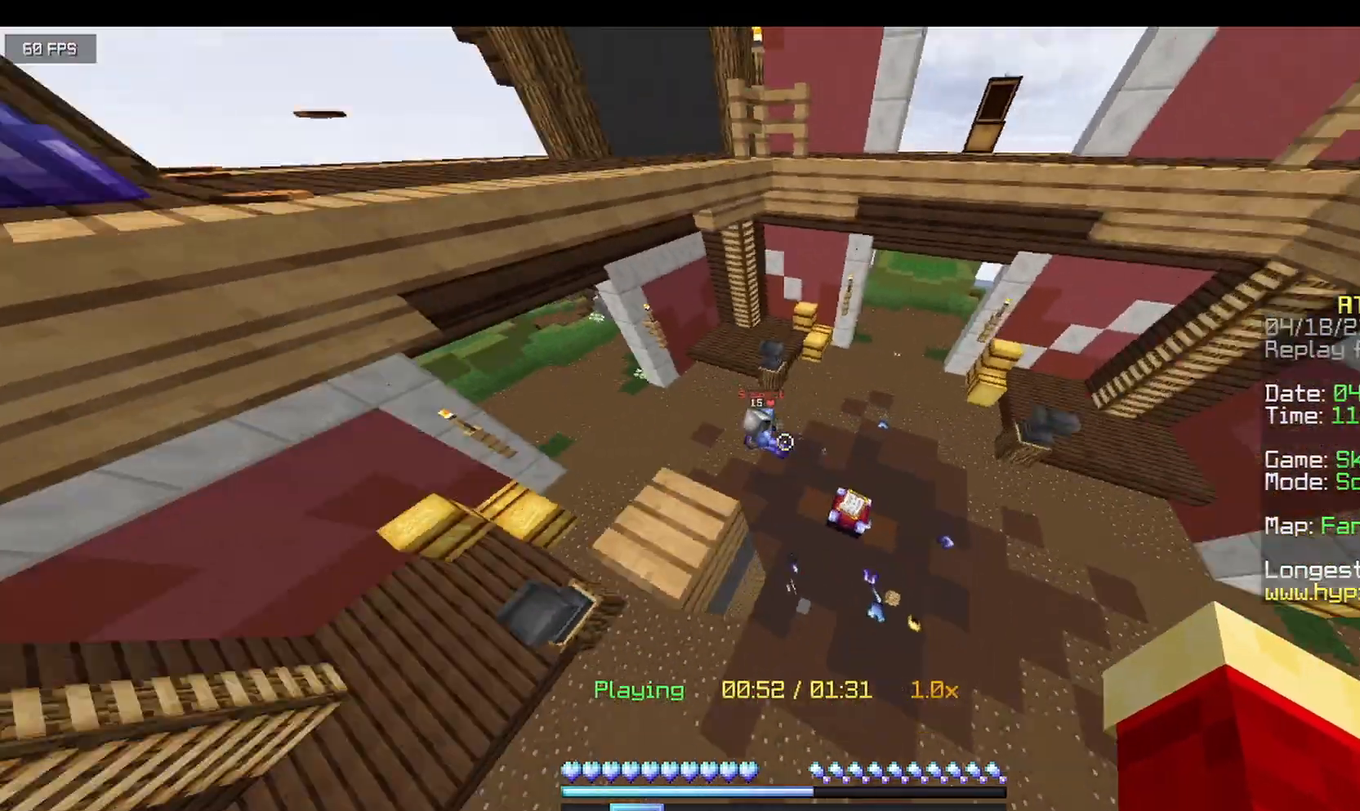
{"keys": [], "mouse": [], "events": [[125, "d", "up"], [125, "w", "up"]]}